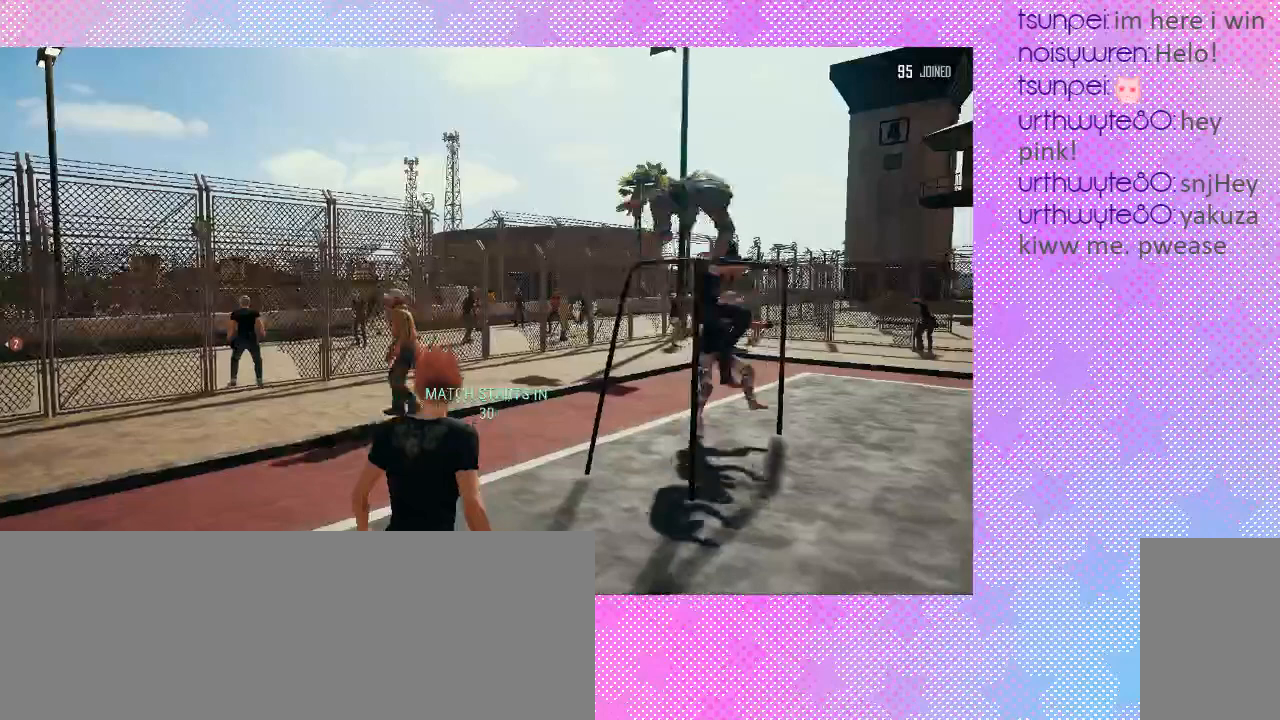
Gameplay with keyboard and mouse; each line is a JSON object with the keys and mouse buttons held at the frame after it. "events" lists presses ("down") and releases ("up") of ".", "/", "0", "1", "2", "3", "4", "5", "6", "7", "8", "9", "a", "b", "backslash", "backspace", "c", "comma", "ctrl_l", "ctrl_r", "d", "e", "equals", "f", "g", "h", "i", "j", "k", "l", "lbracket", "m", "minus", "n", "o", "p", "q", "quote", "r", "rbracket", "return", "s", "semicolon", "shift_l", "shift_r", "space", "t", "tab", "u", "v", "w", "x", "y", "z", "mouse_left", "mouse_wheel" and "mouse_right" between this image and that frame as [ms after this image, input, new state], when the widget could be followed in between. "mouse_left", "mouse_wheel", "mouse_right" = the "left", "wheel", "right" buttons of the "mouse" list. No other keys are recorded. "wheel" means that the mouse wheel is clicked or scrolled. Mouse movement is not recorded. Not read: alt_l alt_r caps_lock super.
{"keys": ["w"], "mouse": [], "events": [[133, "a", "down"], [133, "w", "down"], [367, "a", "up"]]}
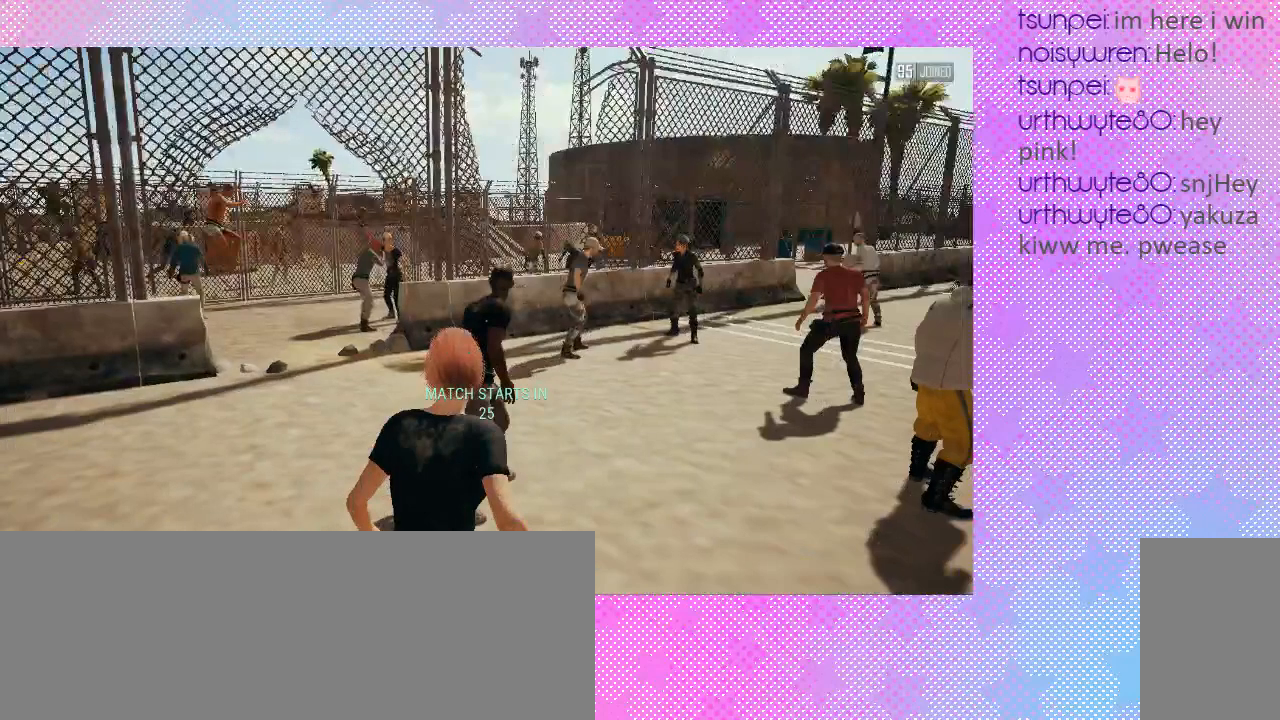
{"keys": ["w"], "mouse": [], "events": []}
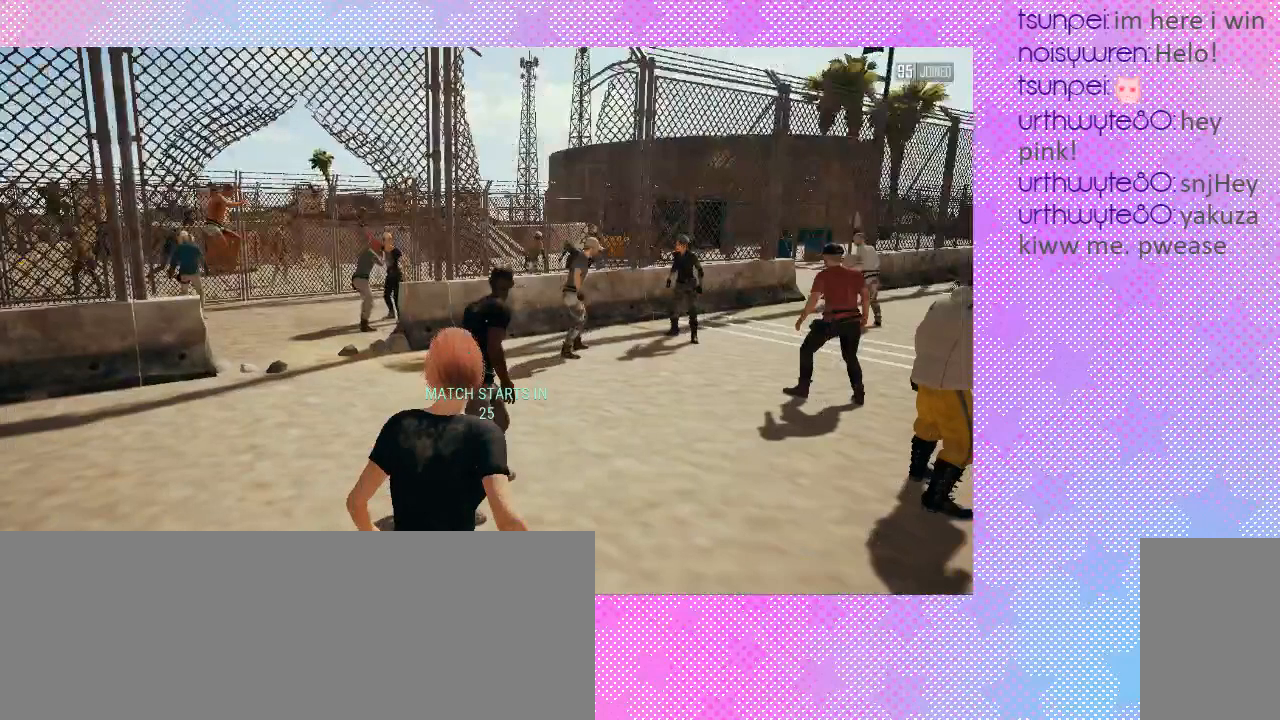
{"keys": ["w"], "mouse": [], "events": []}
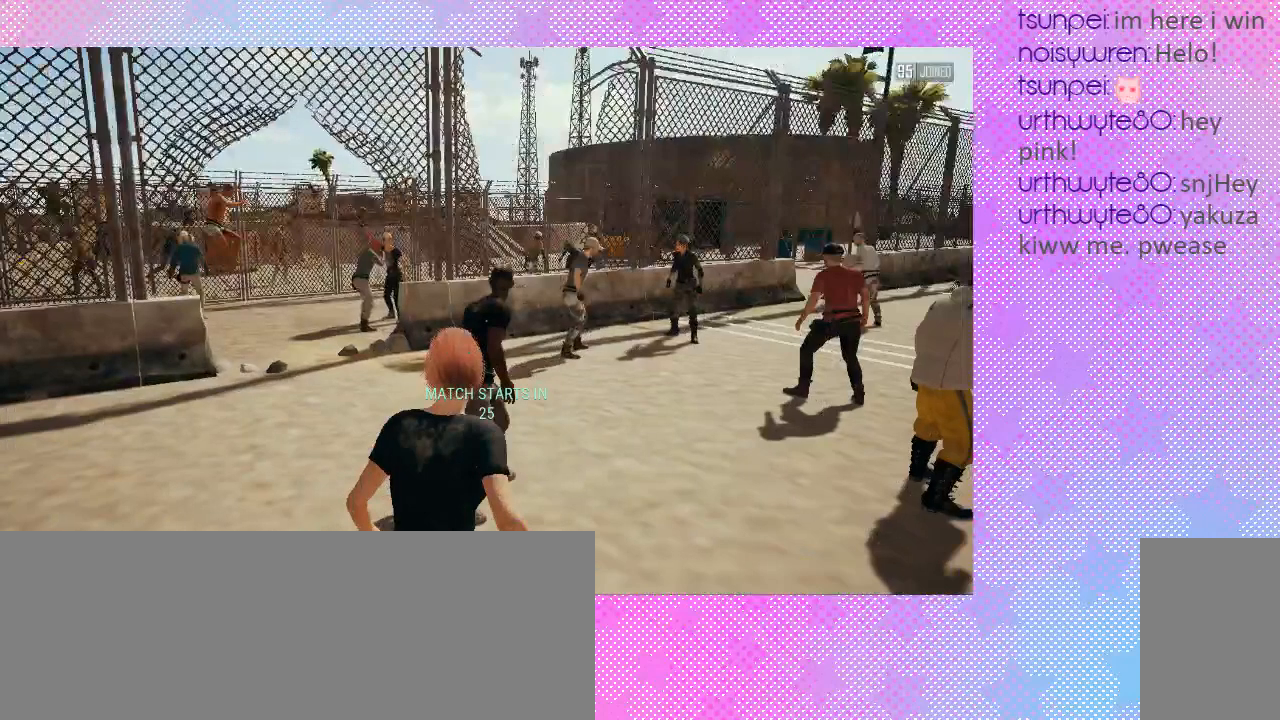
{"keys": ["w"], "mouse": [], "events": [[300, "a", "down"], [400, "a", "up"]]}
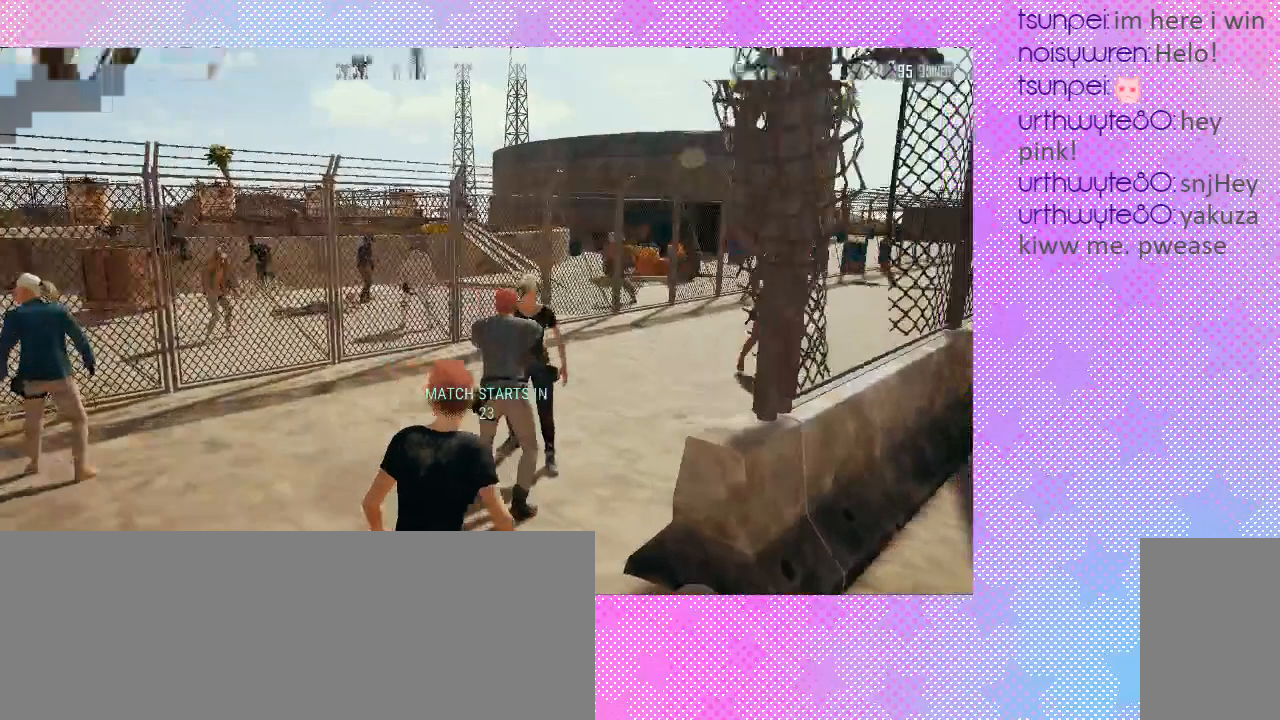
{"keys": ["w"], "mouse": [], "events": []}
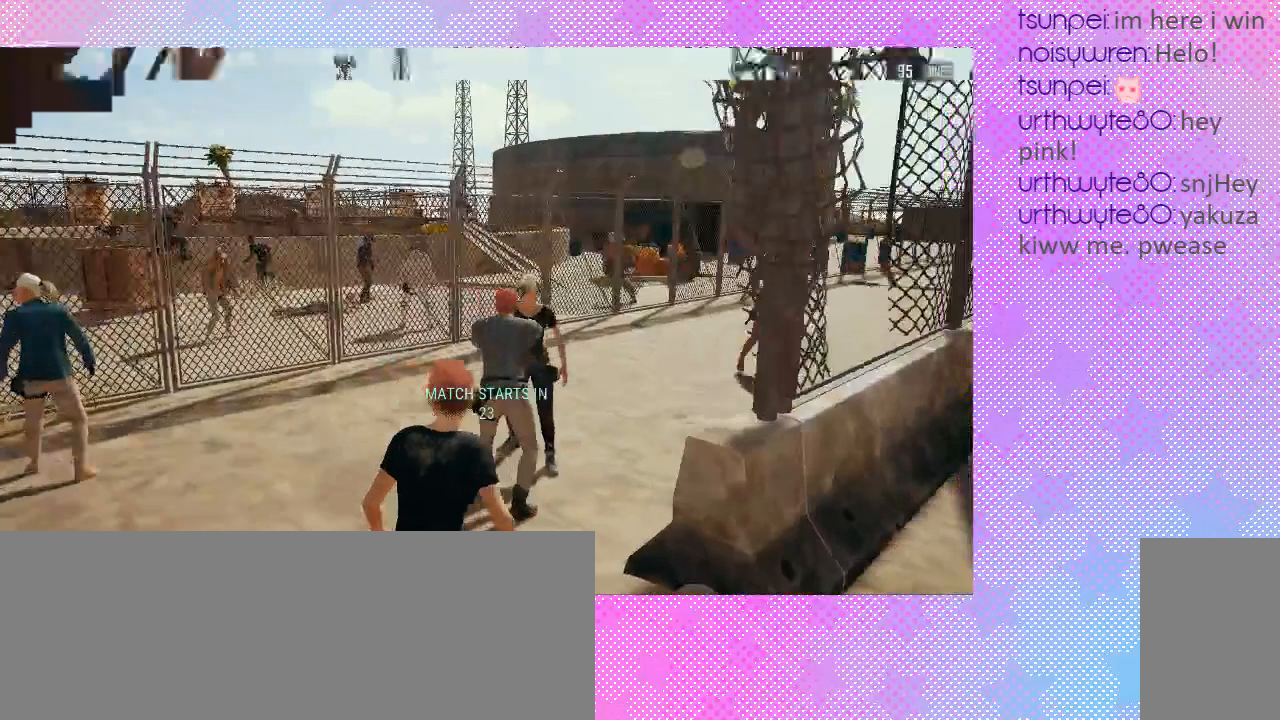
{"keys": ["w"], "mouse": [], "events": []}
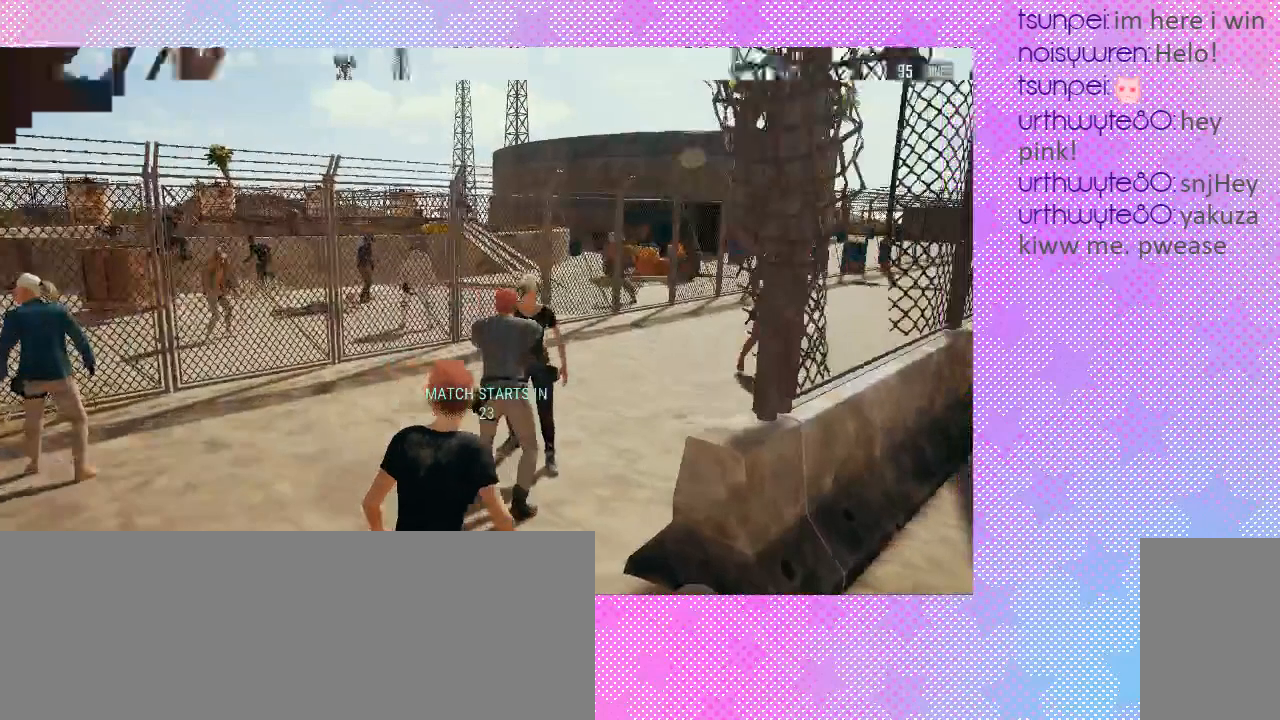
{"keys": ["w"], "mouse": [], "events": []}
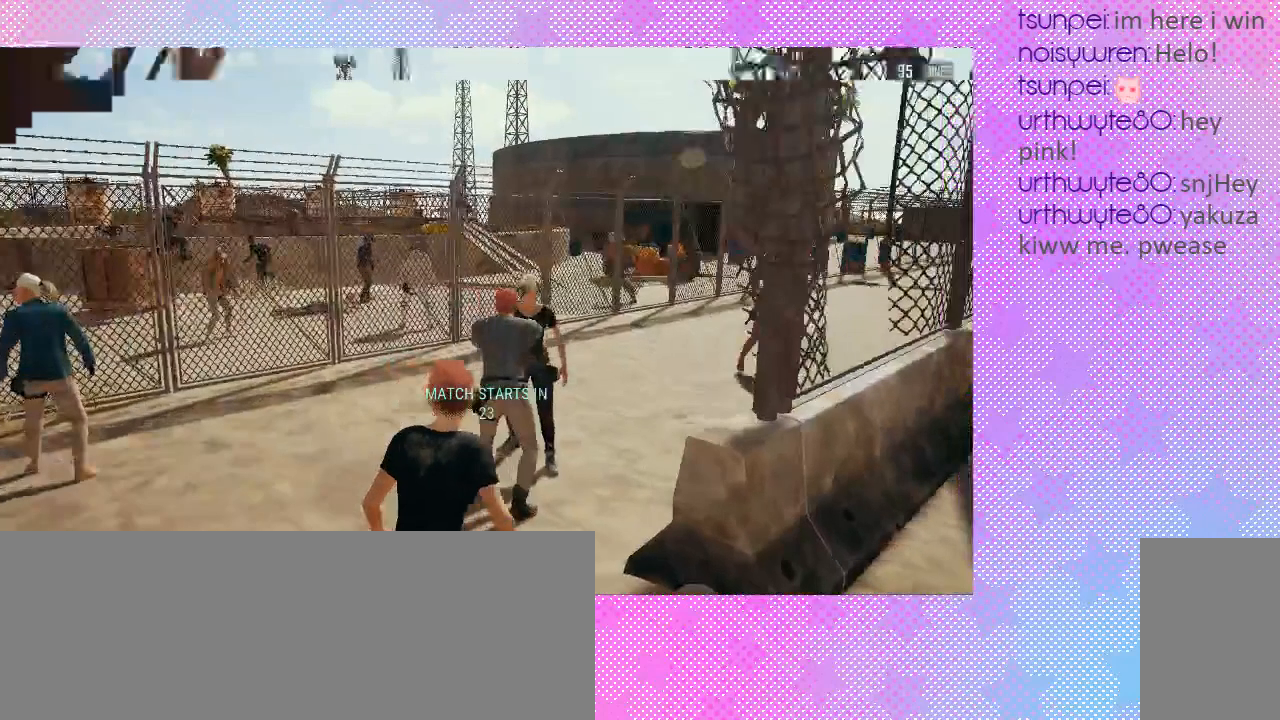
{"keys": ["w"], "mouse": [], "events": []}
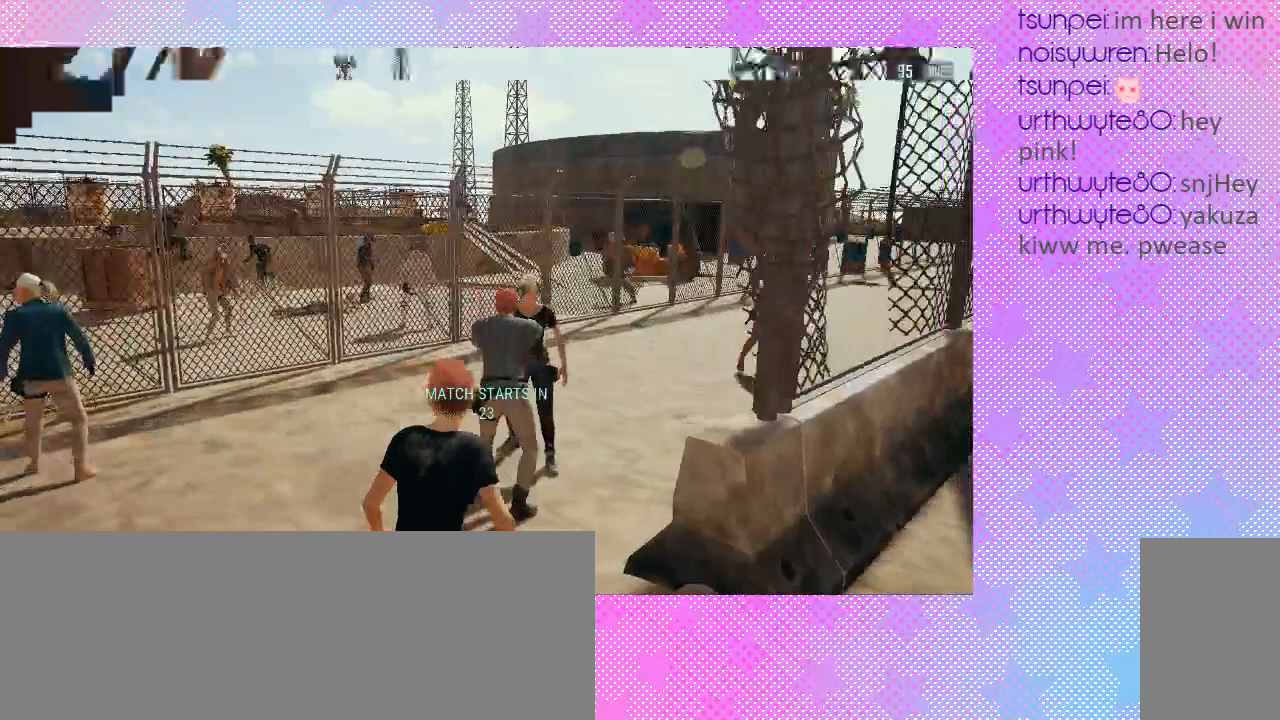
{"keys": ["w"], "mouse": [], "events": []}
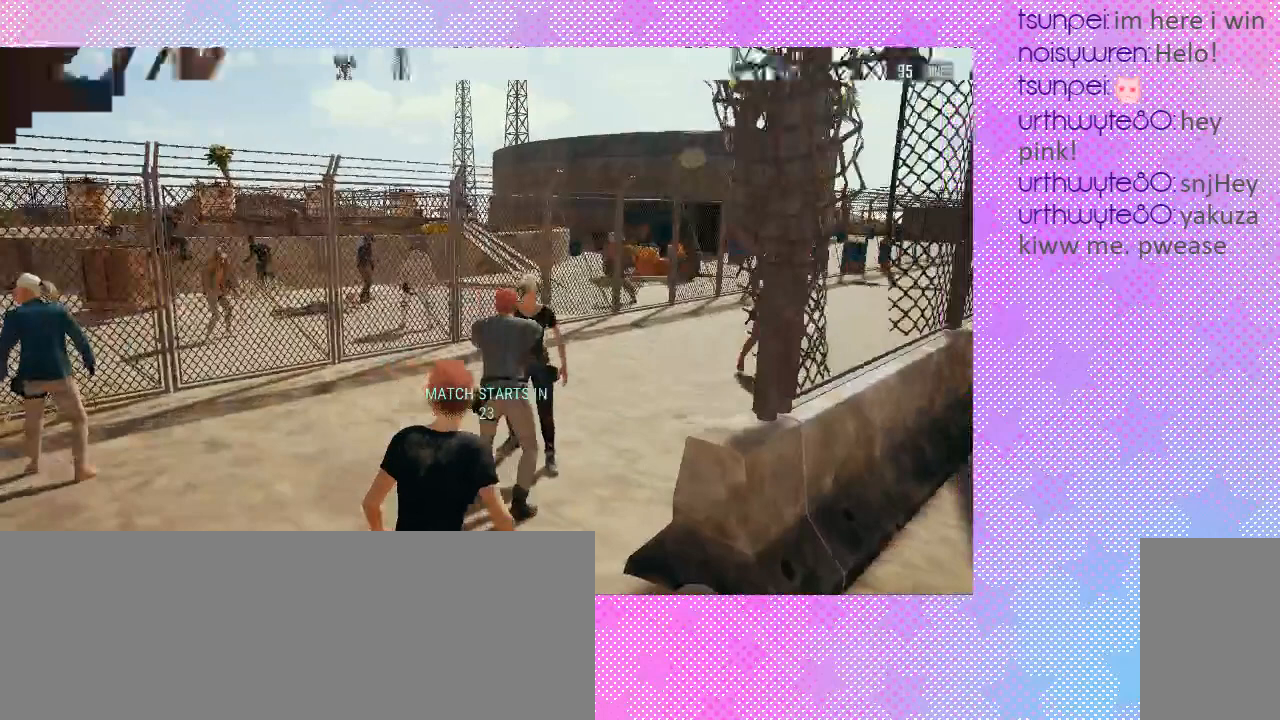
{"keys": ["w"], "mouse": [], "events": []}
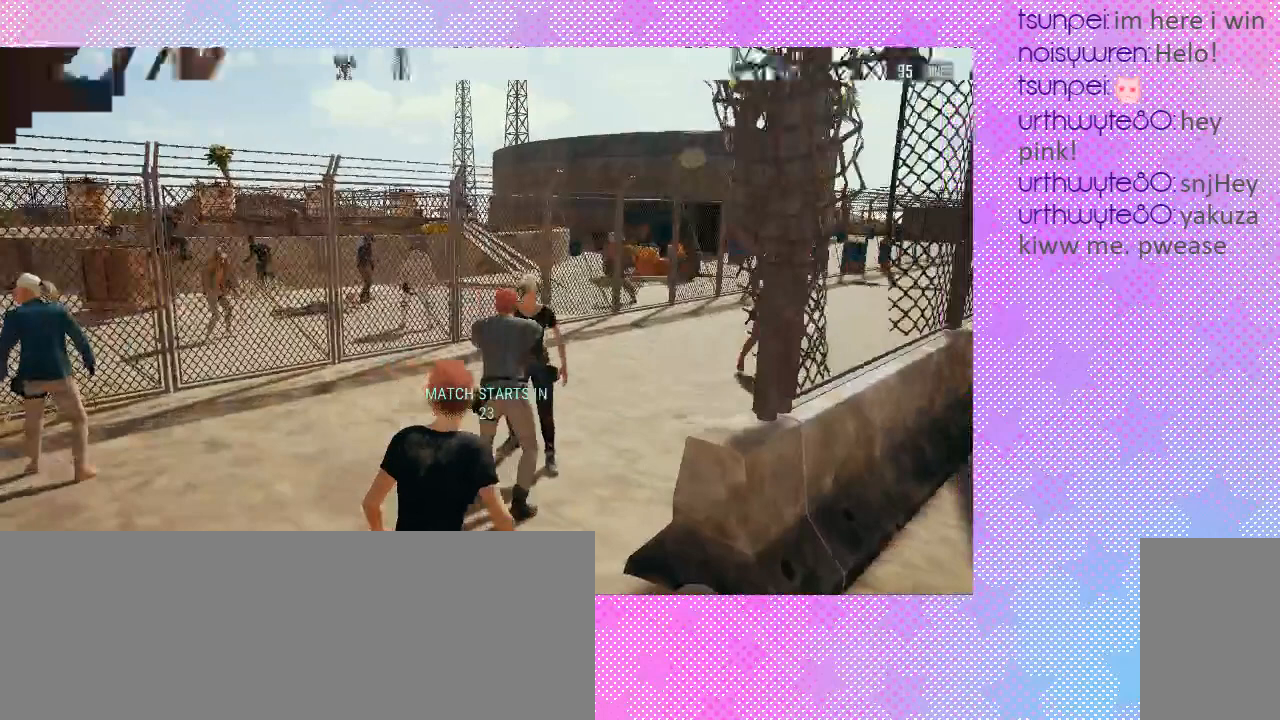
{"keys": ["w"], "mouse": [], "events": []}
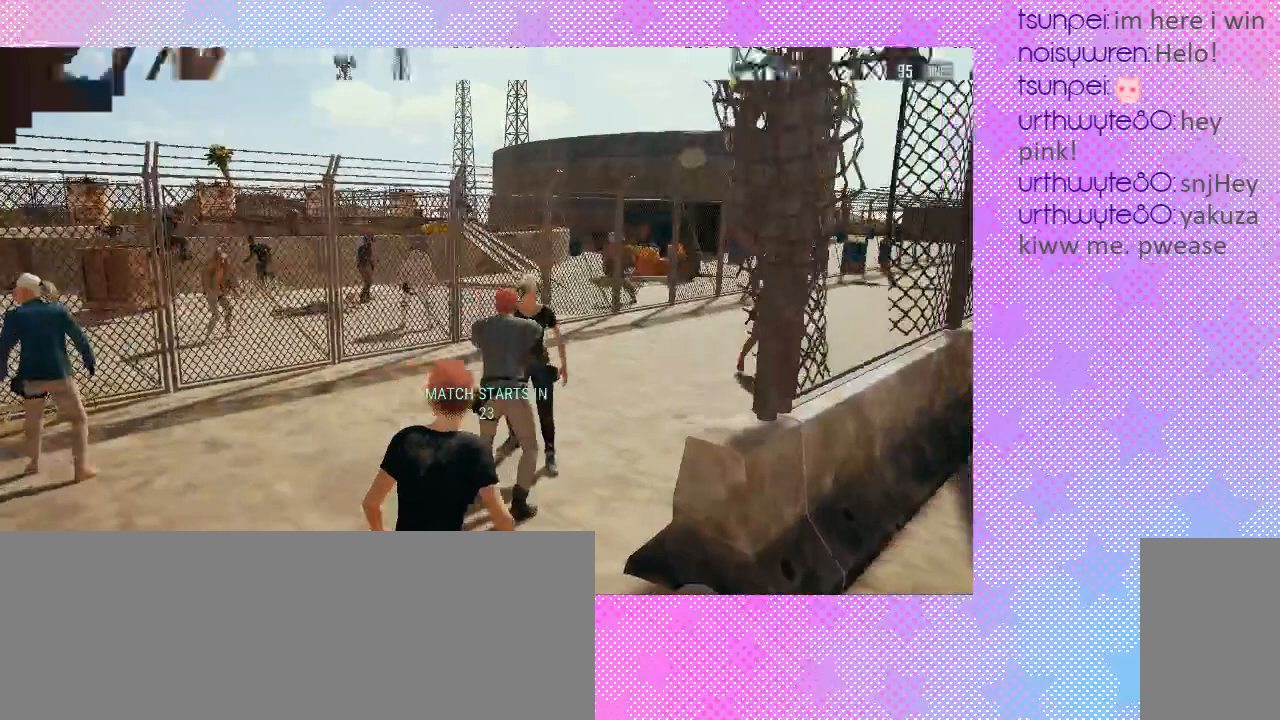
{"keys": ["w"], "mouse": [], "events": []}
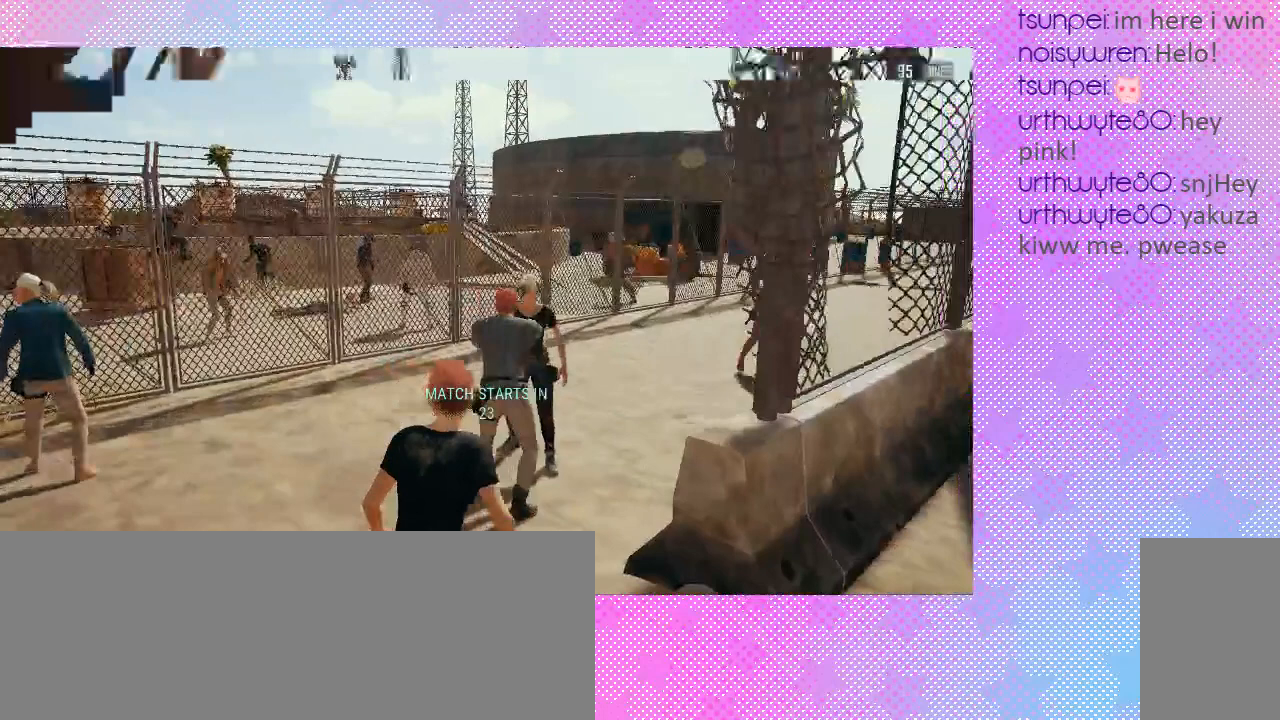
{"keys": ["w"], "mouse": [], "events": [[300, "a", "down"], [400, "a", "up"]]}
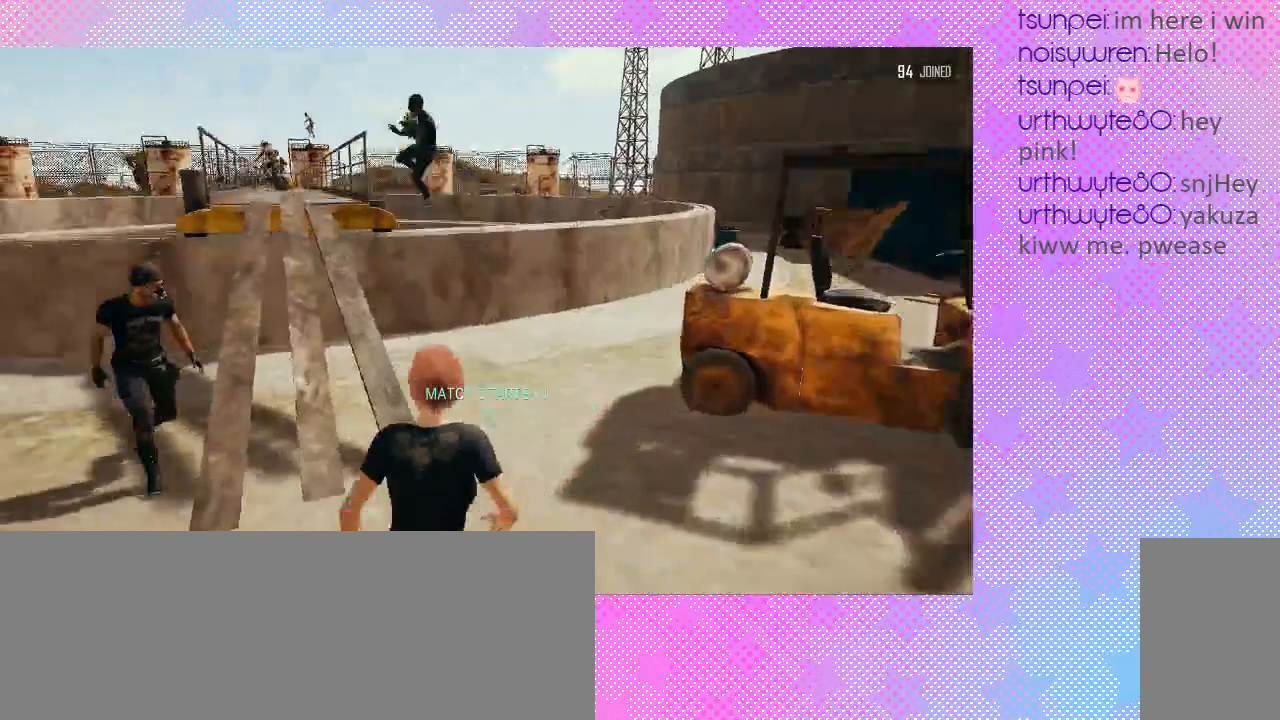
{"keys": ["a", "w"], "mouse": [], "events": [[300, "a", "down"]]}
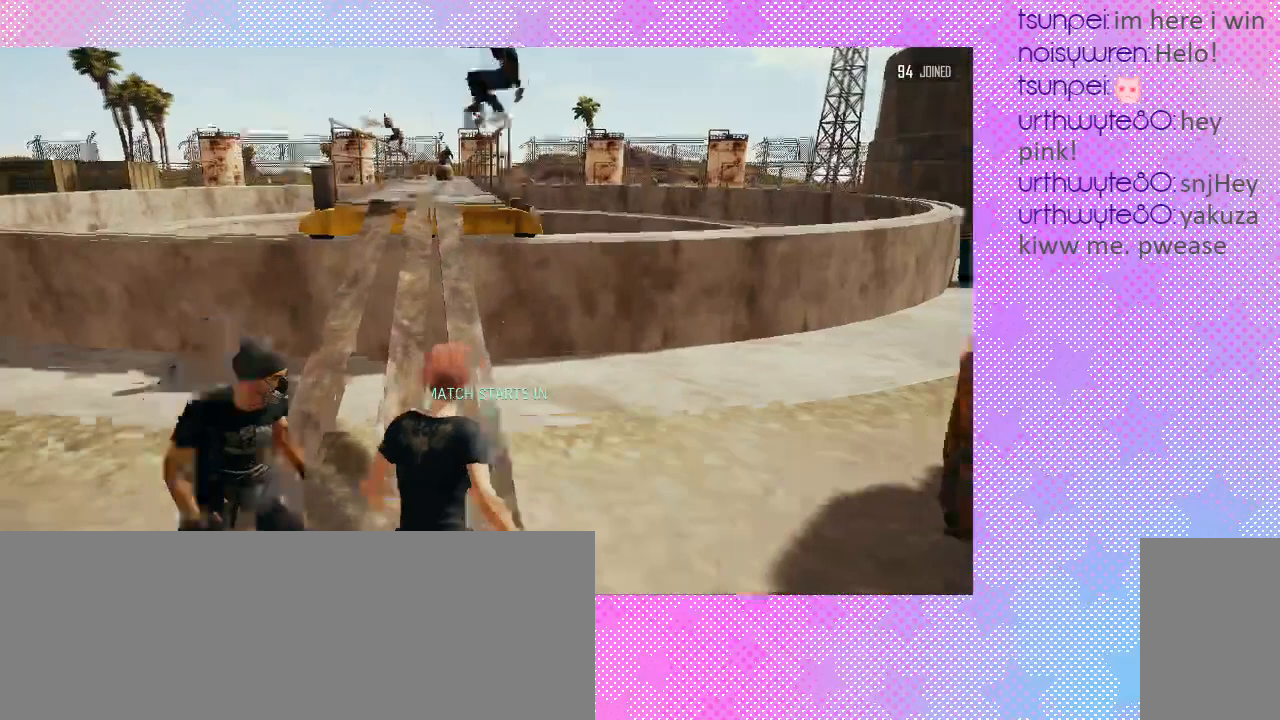
{"keys": ["a", "w"], "mouse": [], "events": []}
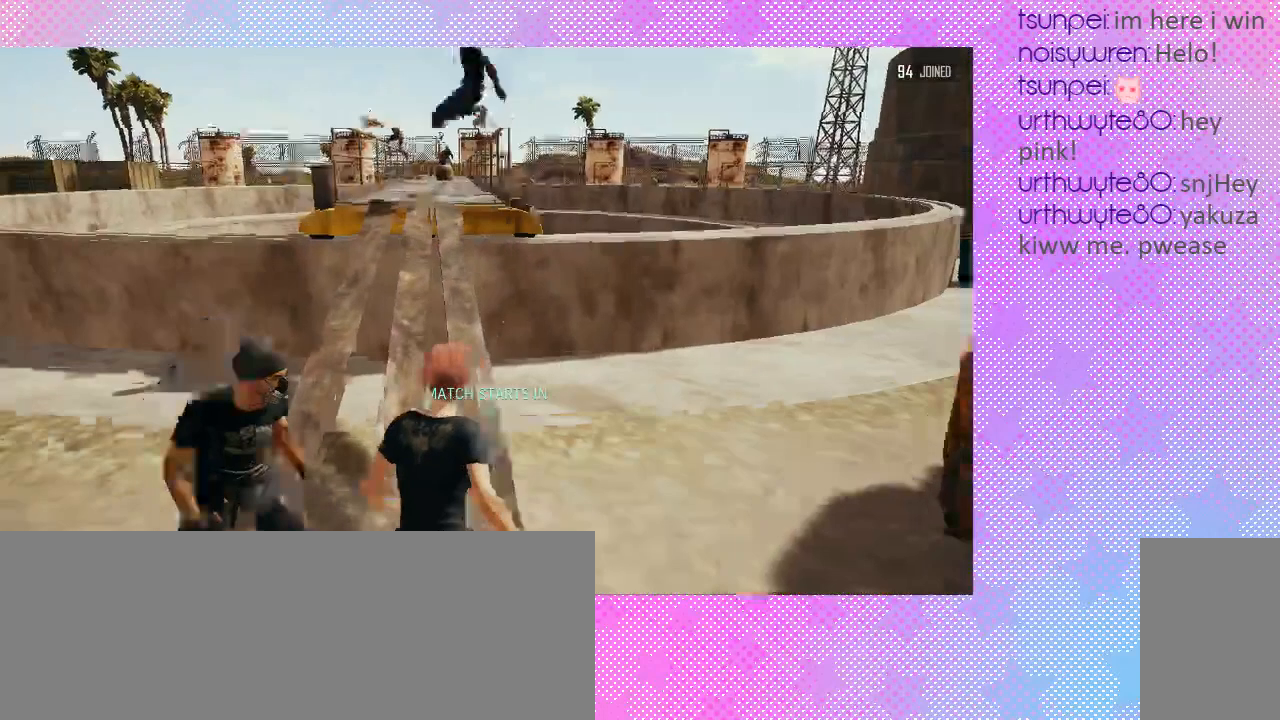
{"keys": ["a", "w"], "mouse": [], "events": []}
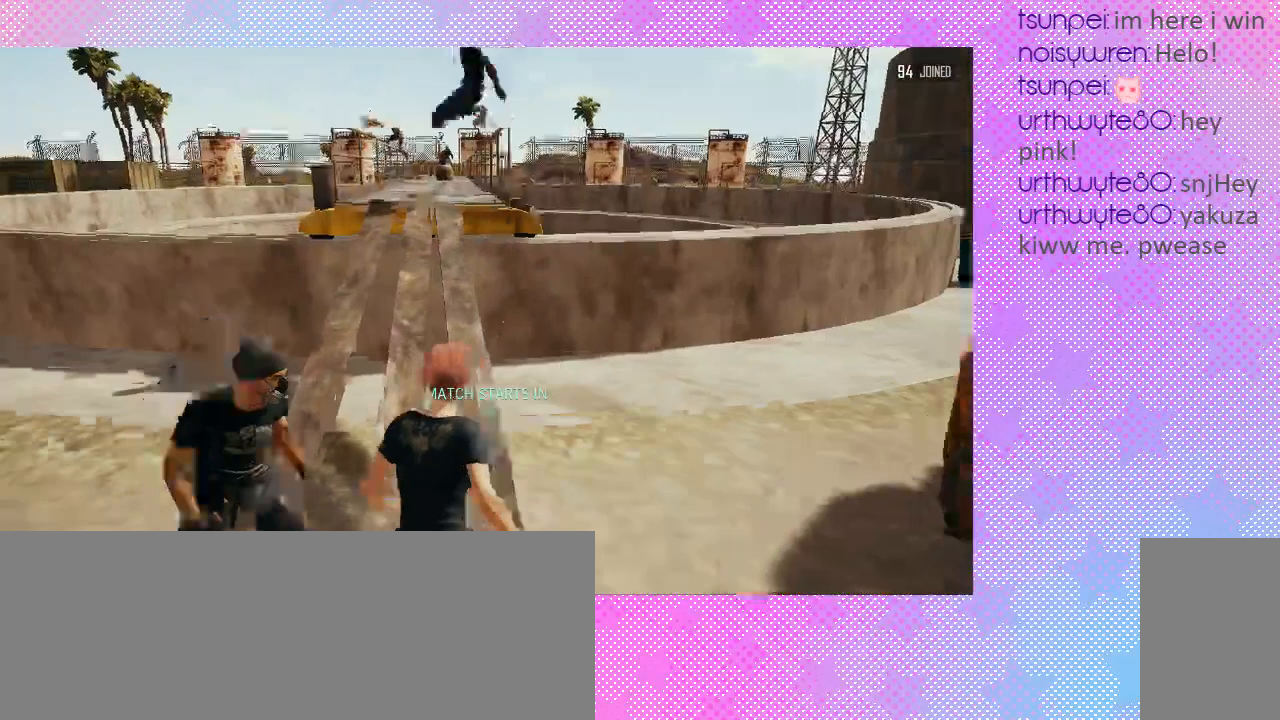
{"keys": ["a", "w"], "mouse": [], "events": []}
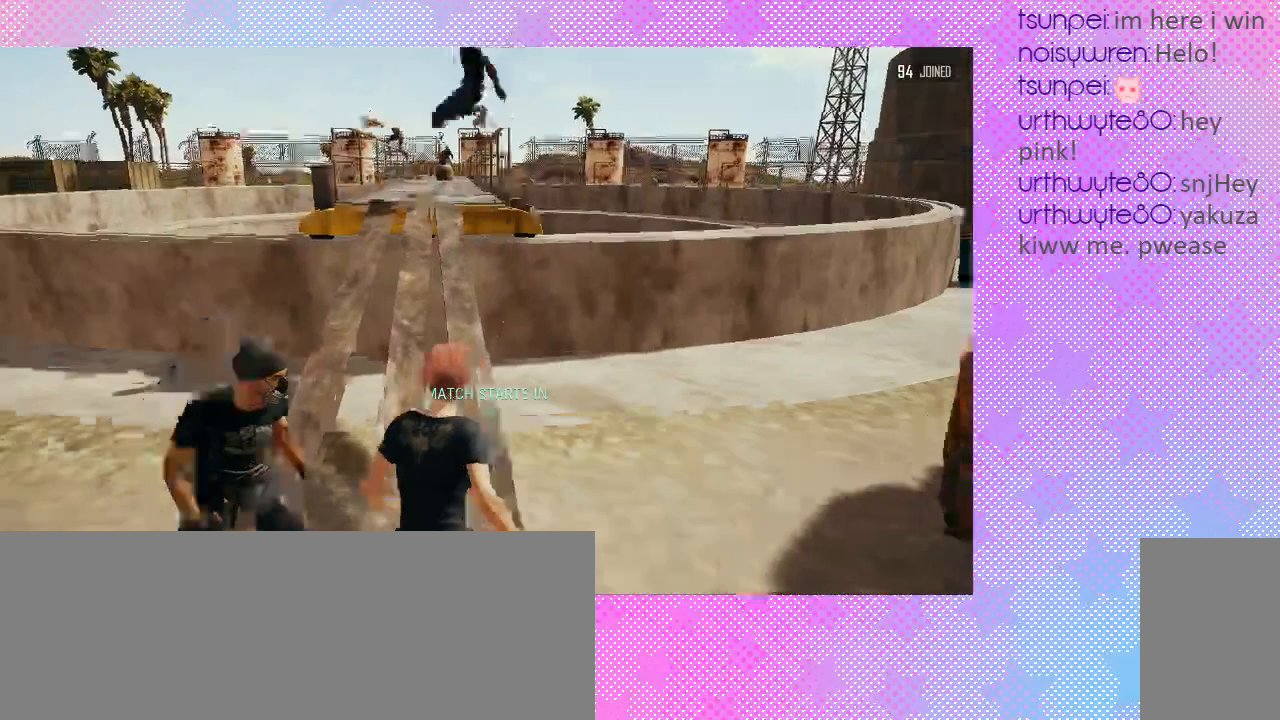
{"keys": ["a", "w"], "mouse": [], "events": []}
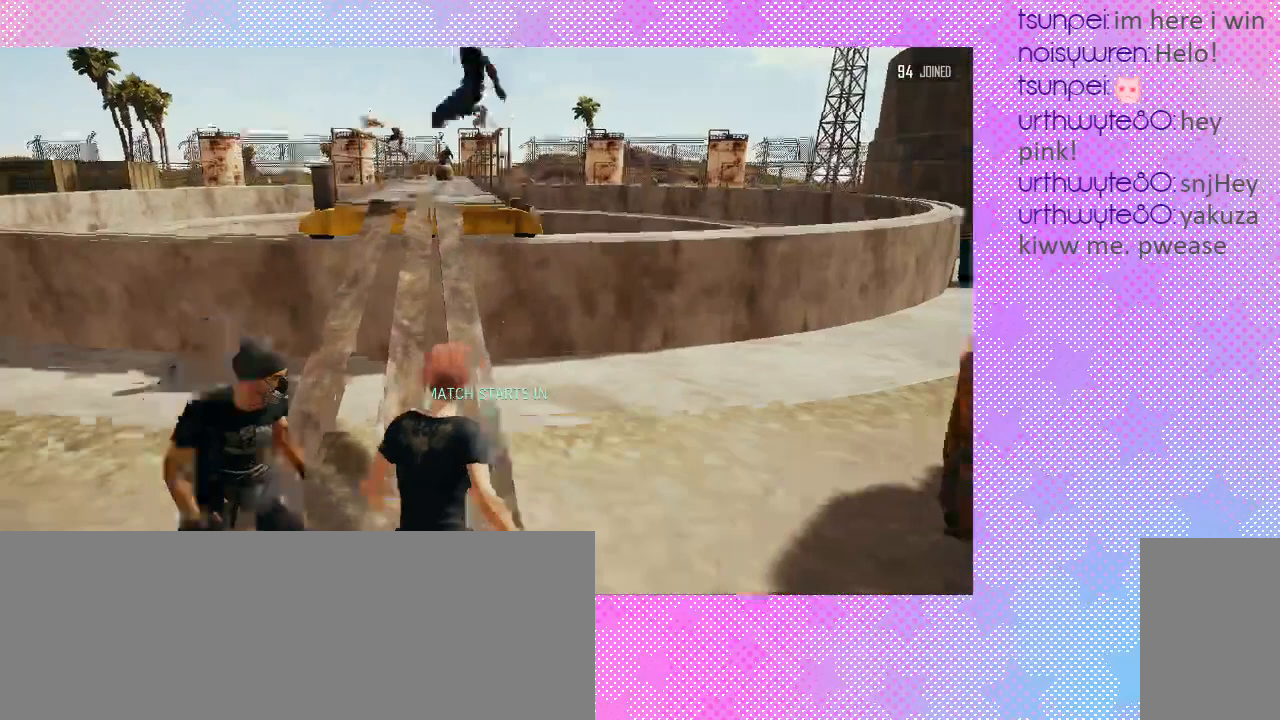
{"keys": ["a", "w"], "mouse": [], "events": []}
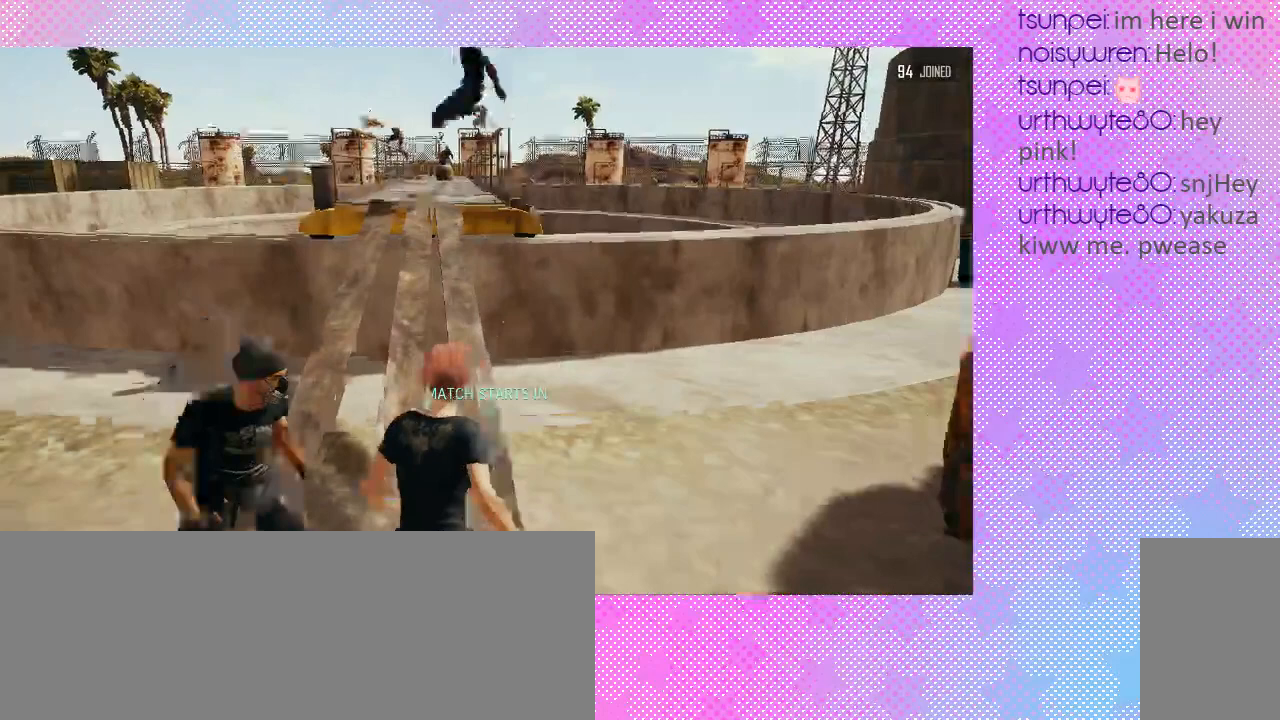
{"keys": ["a", "w"], "mouse": [], "events": []}
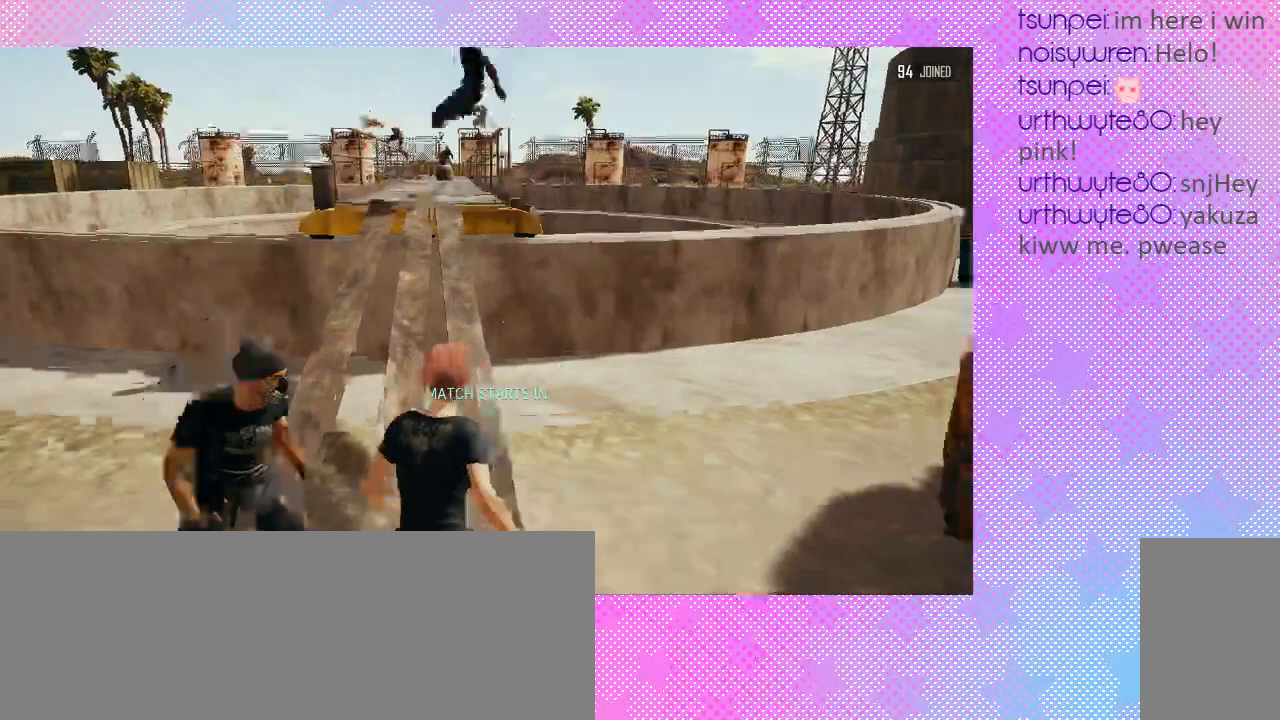
{"keys": ["a", "w"], "mouse": [], "events": []}
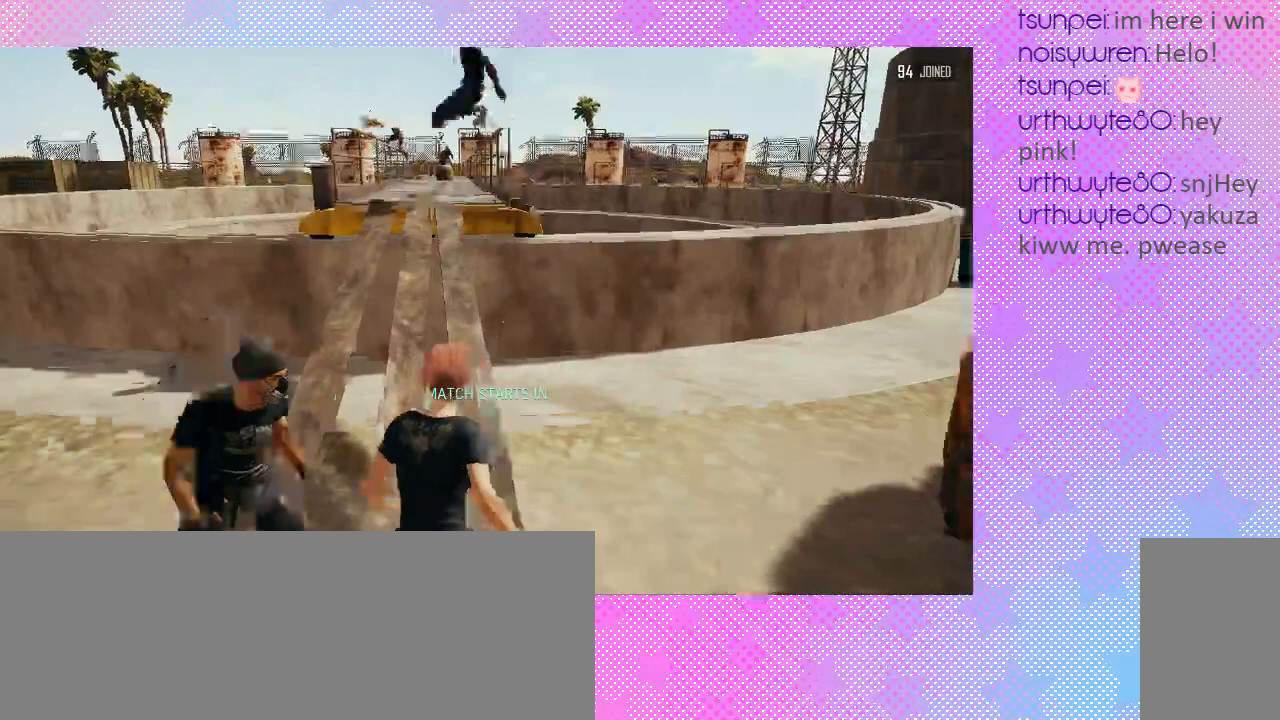
{"keys": ["a", "w"], "mouse": [], "events": []}
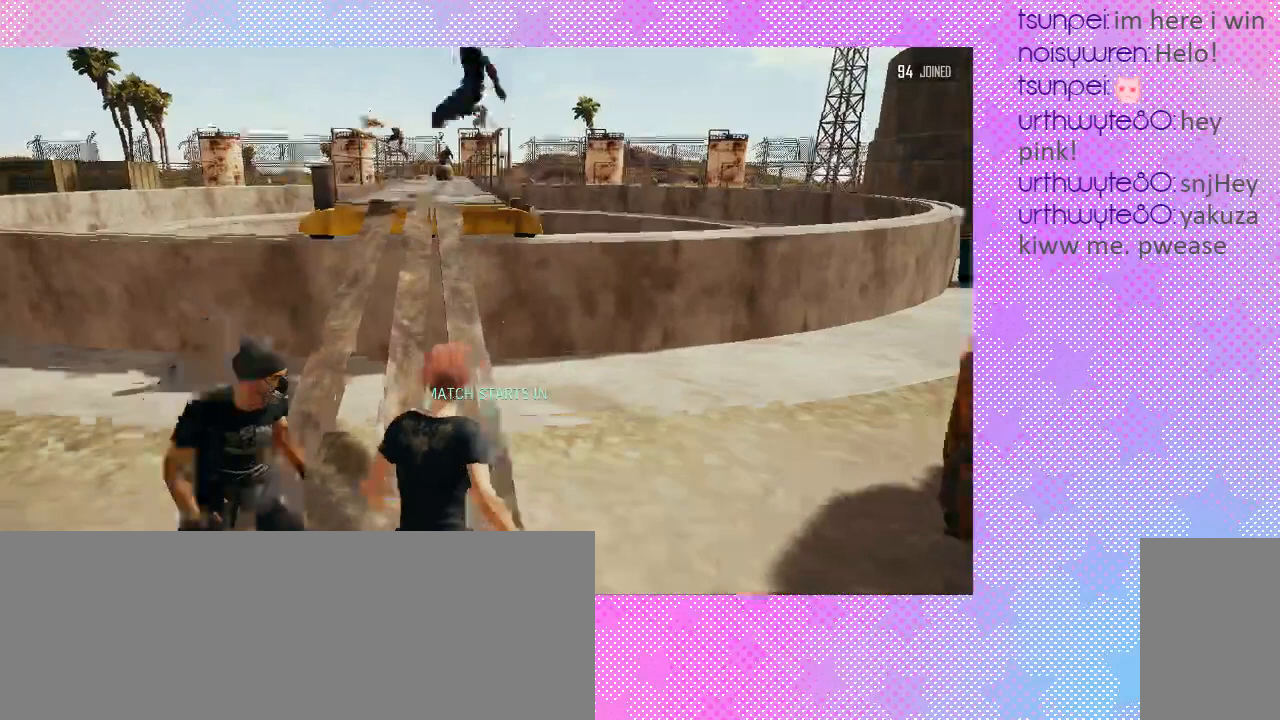
{"keys": ["a", "w"], "mouse": [], "events": []}
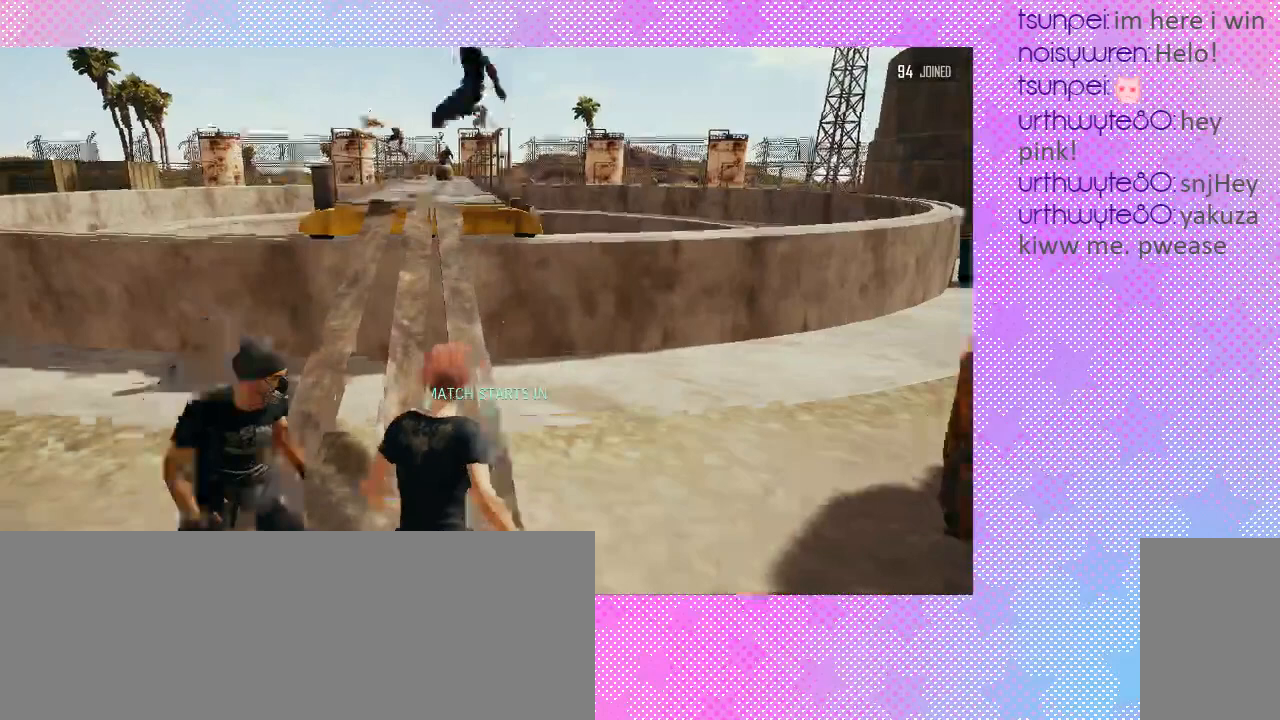
{"keys": ["a", "w"], "mouse": [], "events": []}
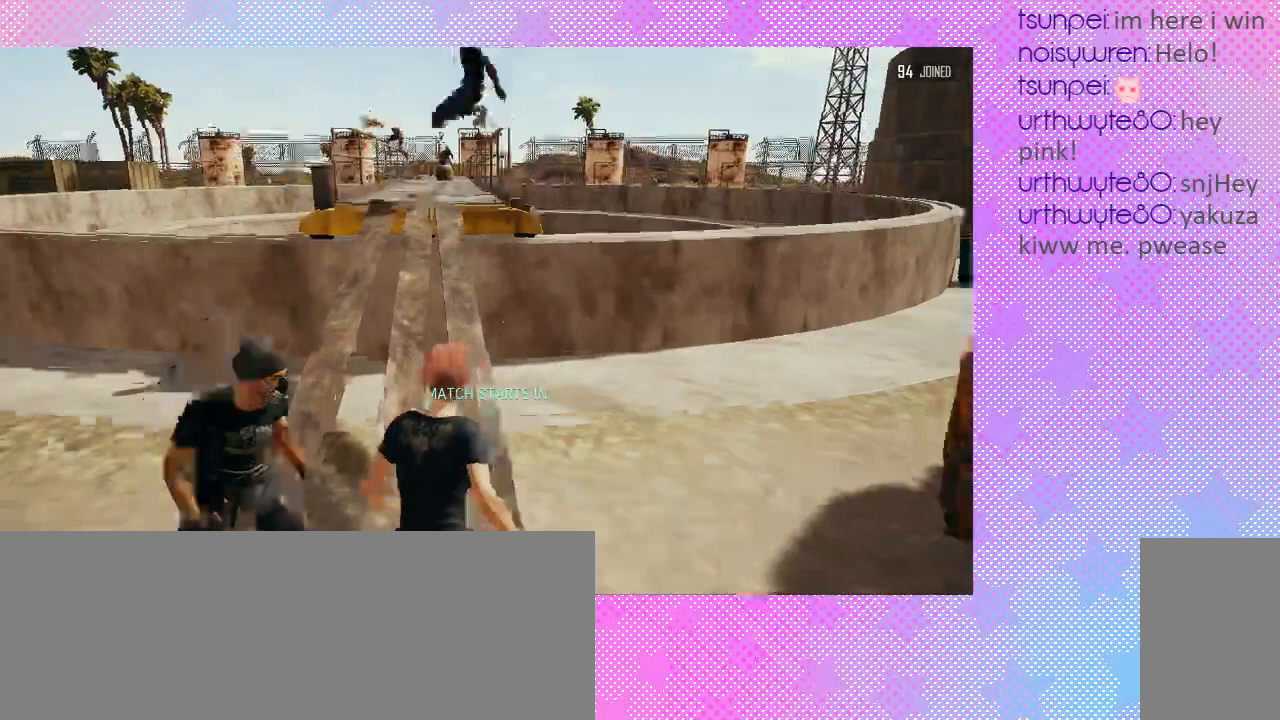
{"keys": ["a", "w"], "mouse": [], "events": []}
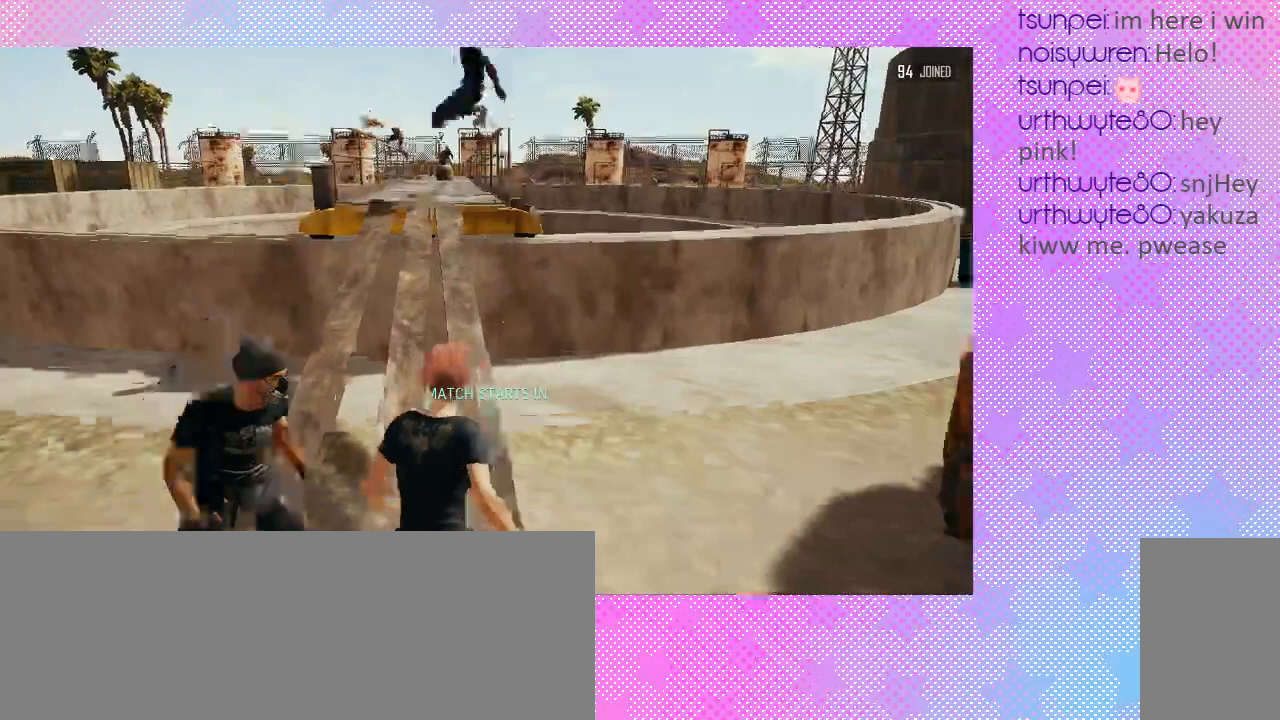
{"keys": ["w"], "mouse": ["left"], "events": [[67, "a", "up"], [367, "mouse_left", "down"]]}
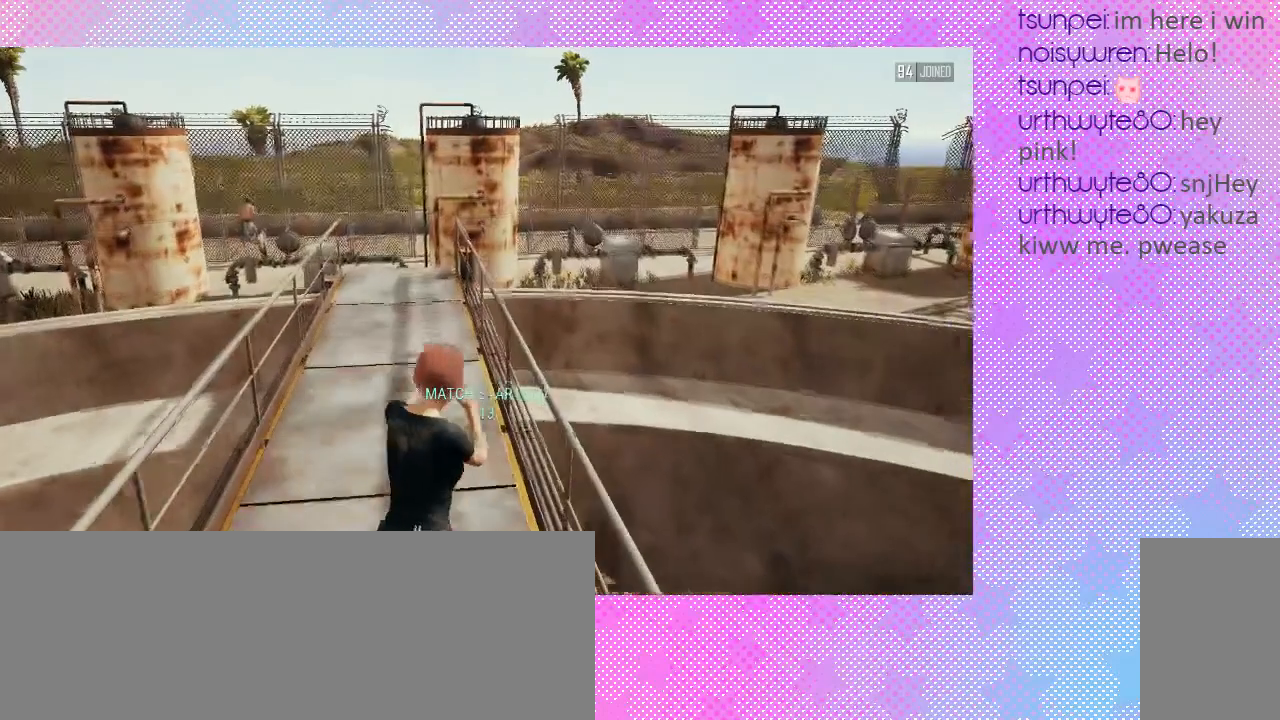
{"keys": ["w"], "mouse": ["left"], "events": []}
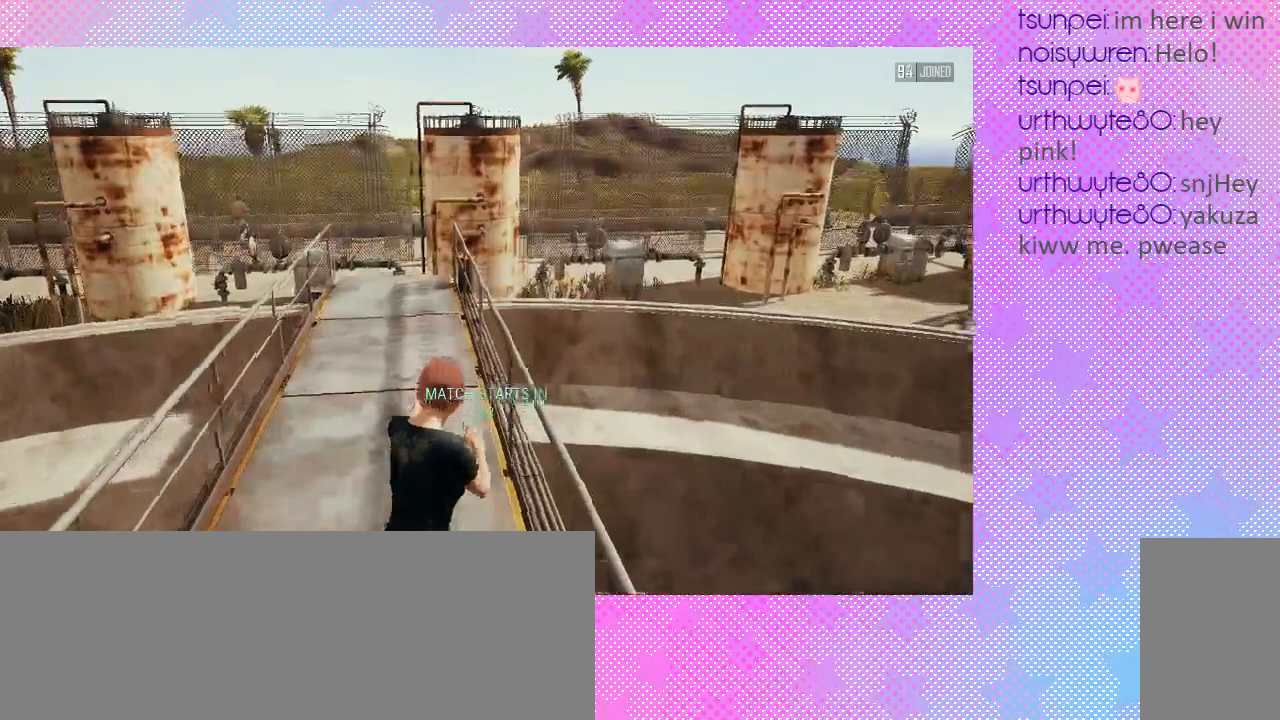
{"keys": ["w"], "mouse": [], "events": [[167, "mouse_left", "up"]]}
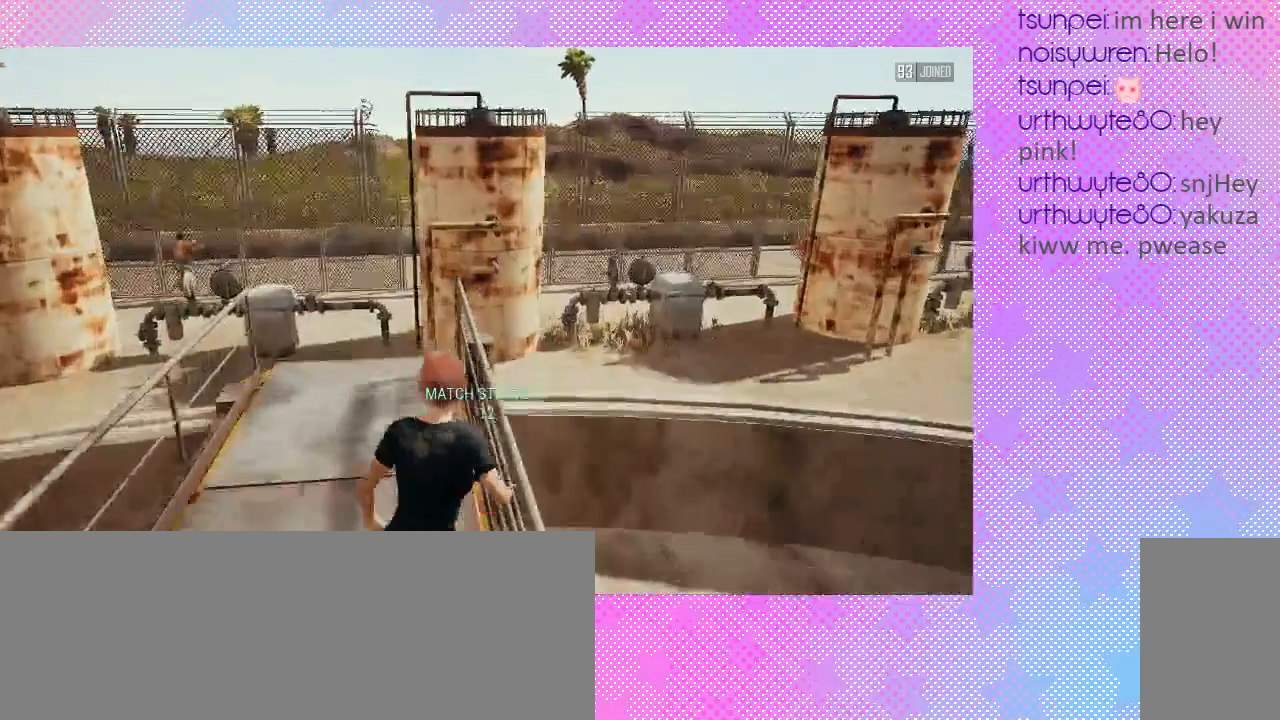
{"keys": ["w"], "mouse": [], "events": []}
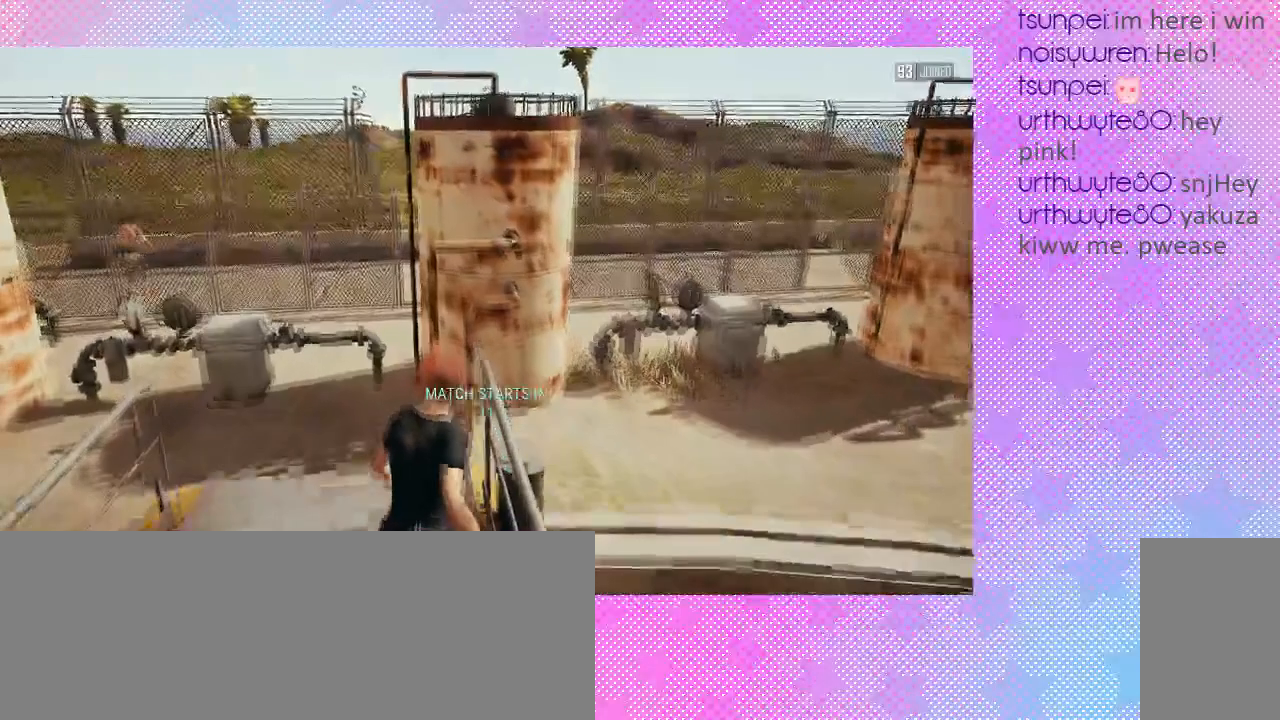
{"keys": ["w"], "mouse": [], "events": []}
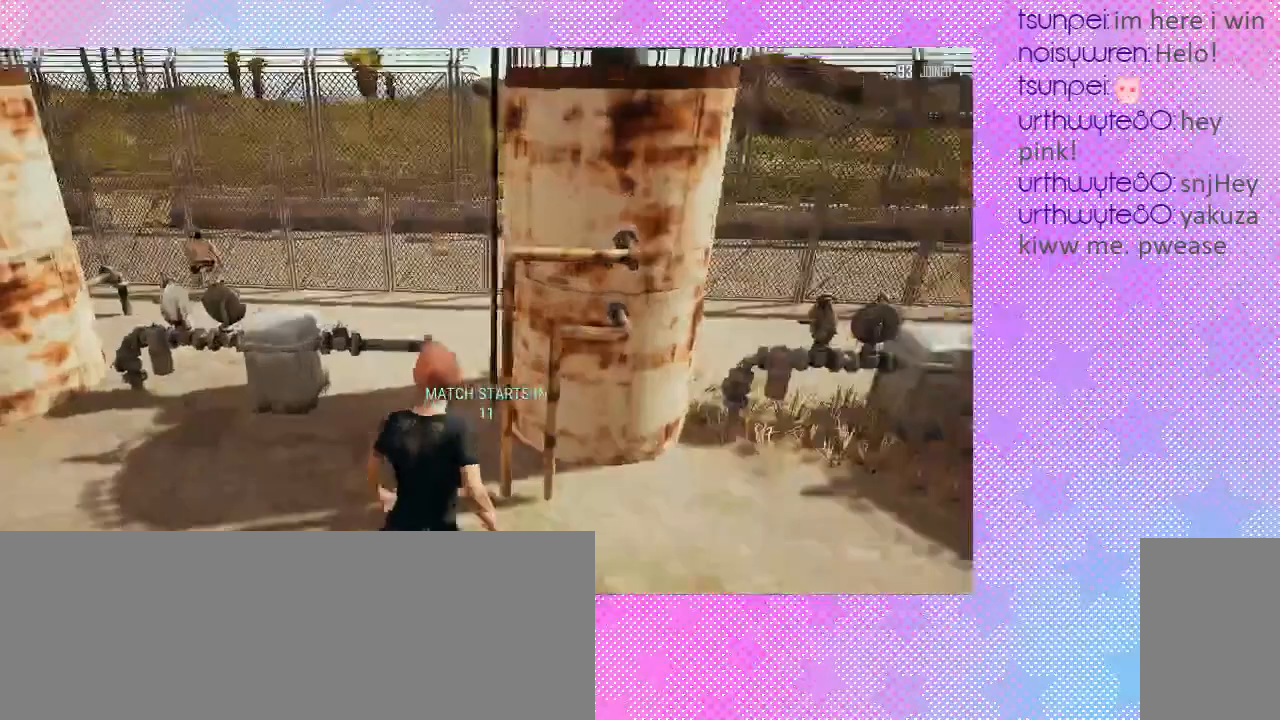
{"keys": [], "mouse": [], "events": [[67, "w", "up"]]}